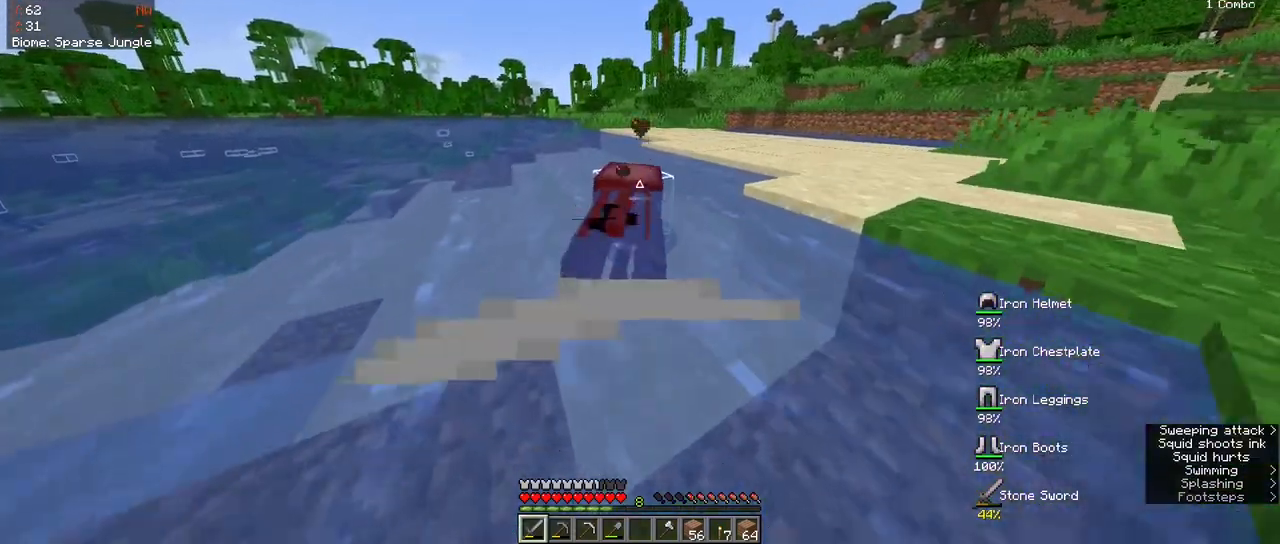
Gameplay with keyboard and mouse; each line is a JSON object with the keys and mouse buttons held at the frame after it. "events" lists presses ("down") and releases ("up") of "a", "d", "s", "space", "w", "mouse_left" and "mouse_right" between this image and that frame as [ms after this image, input, new state], when the widget could be followed in between. "mouse_left", "mouse_right" = the "left", "right" buttons of the "mouse" list. No other keys are recorded. Fast repeated clicks can show as one long hold. Mouse movement is not recorded.
{"keys": ["w"], "mouse": [], "events": [[167, "a", "down"], [383, "a", "up"]]}
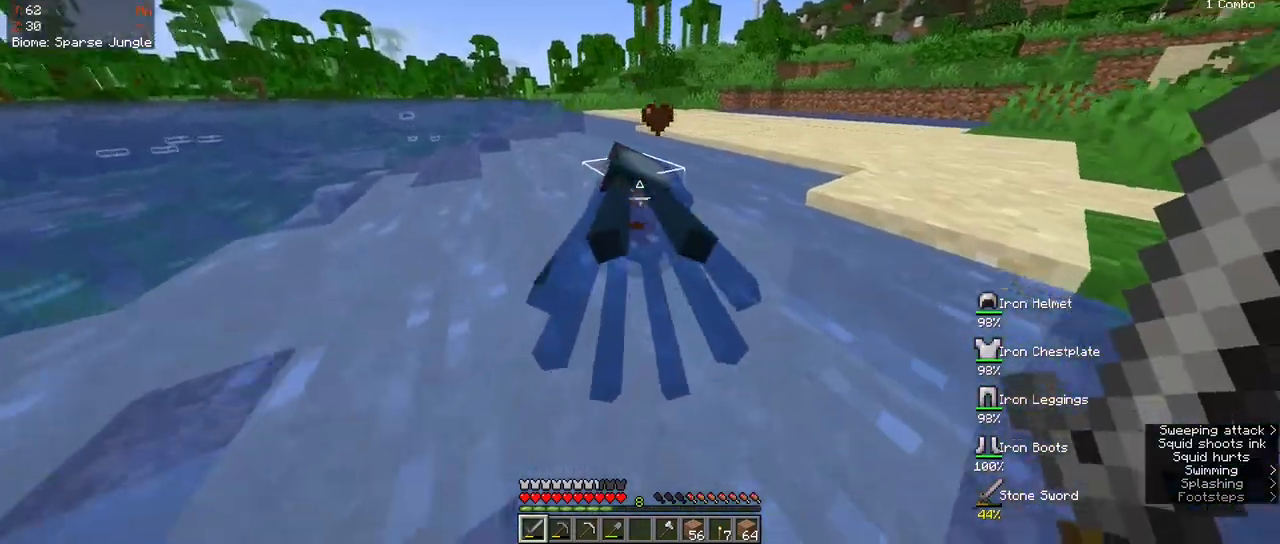
{"keys": ["w"], "mouse": [], "events": [[83, "mouse_left", "down"], [200, "a", "down"], [283, "mouse_left", "up"], [500, "a", "up"]]}
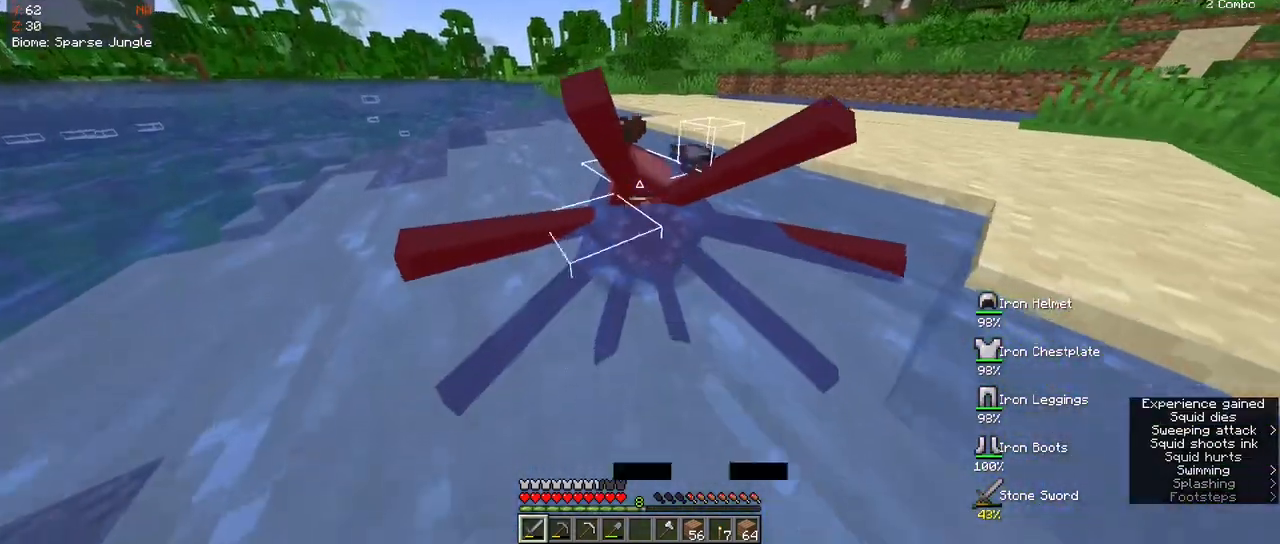
{"keys": [], "mouse": ["left"], "events": [[217, "a", "down"], [300, "w", "up"], [383, "a", "up"], [383, "mouse_left", "down"]]}
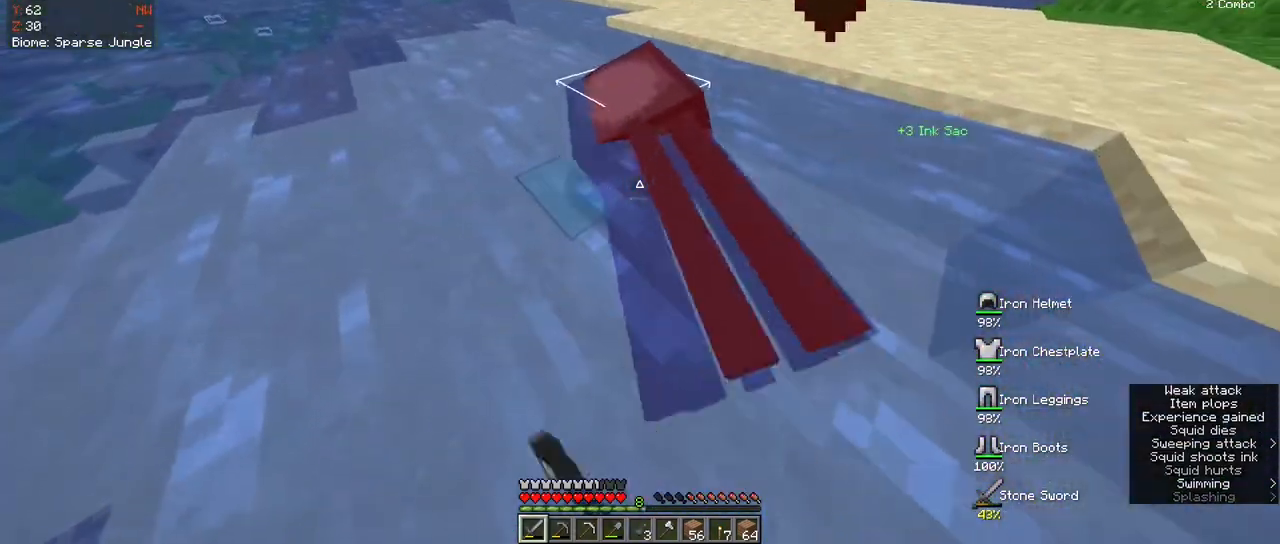
{"keys": ["w"], "mouse": [], "events": [[67, "mouse_left", "up"], [117, "w", "down"], [150, "a", "down"], [467, "a", "up"]]}
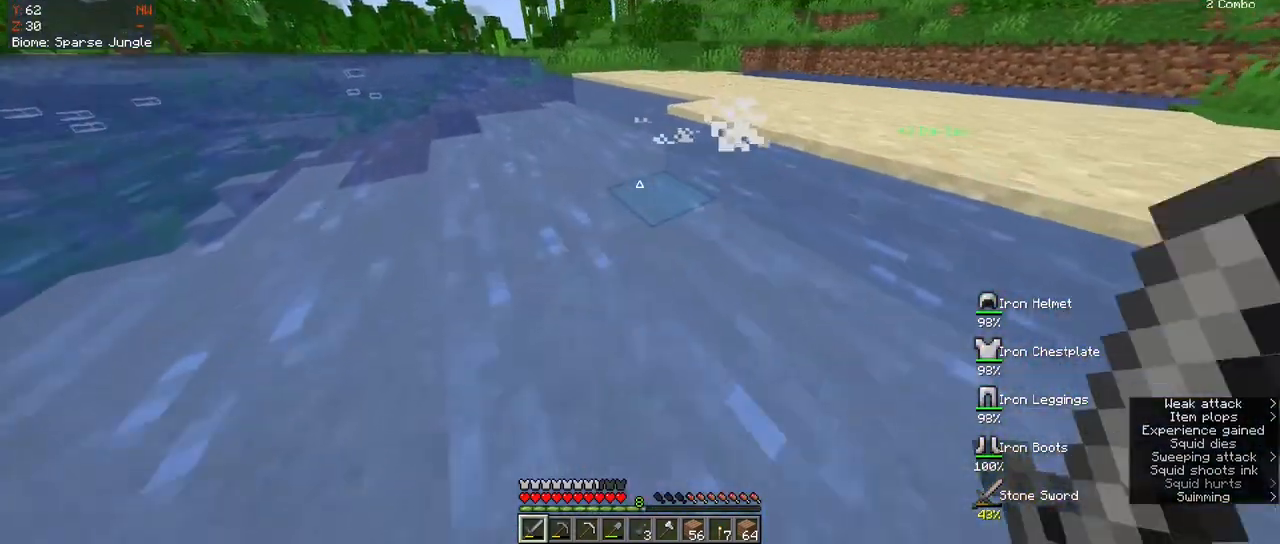
{"keys": ["w"], "mouse": [], "events": []}
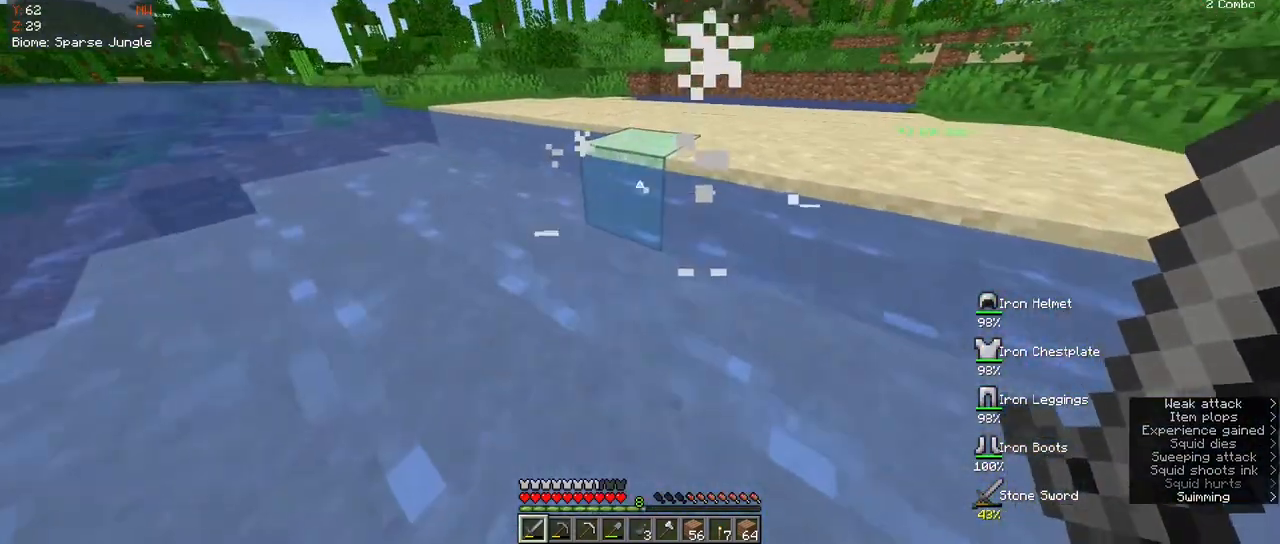
{"keys": ["w"], "mouse": [], "events": []}
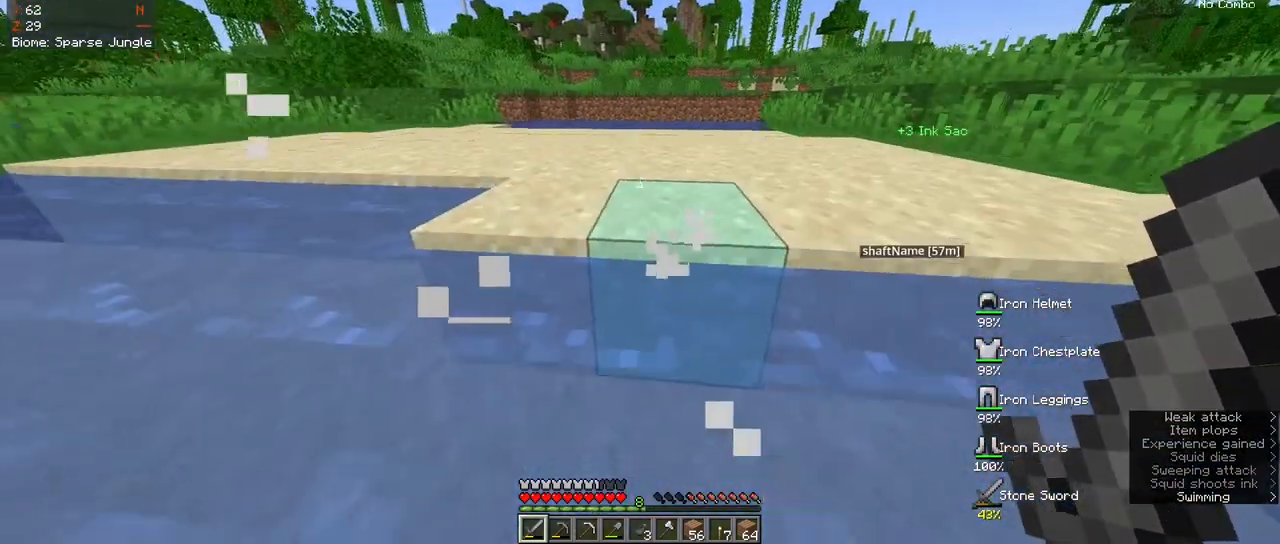
{"keys": ["space", "w"], "mouse": [], "events": [[200, "space", "down"]]}
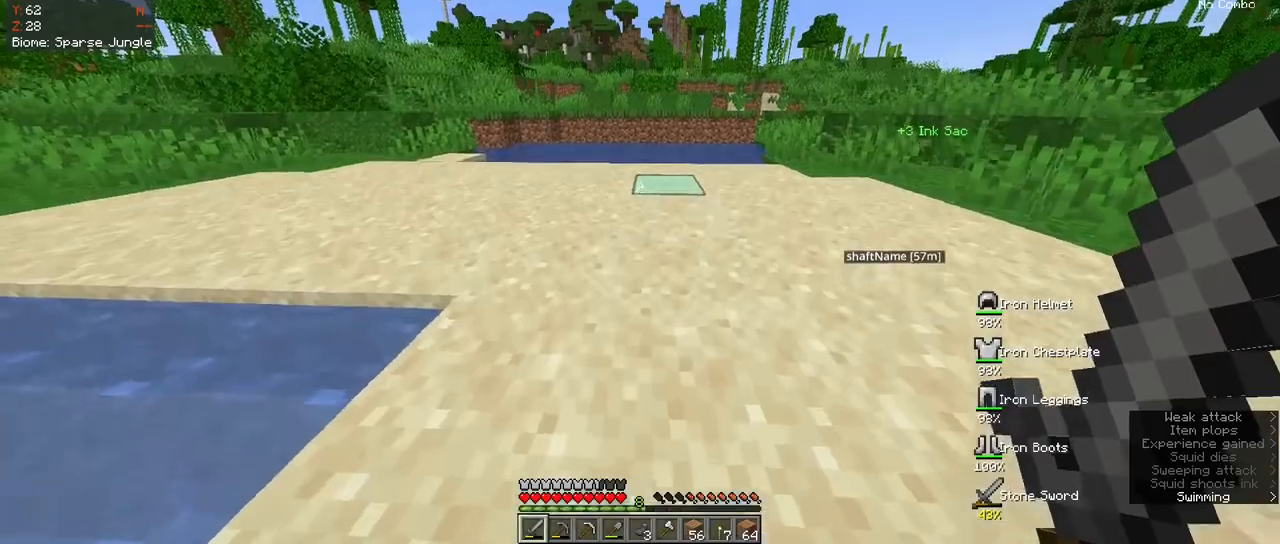
{"keys": [], "mouse": [], "events": [[250, "space", "up"], [417, "w", "up"]]}
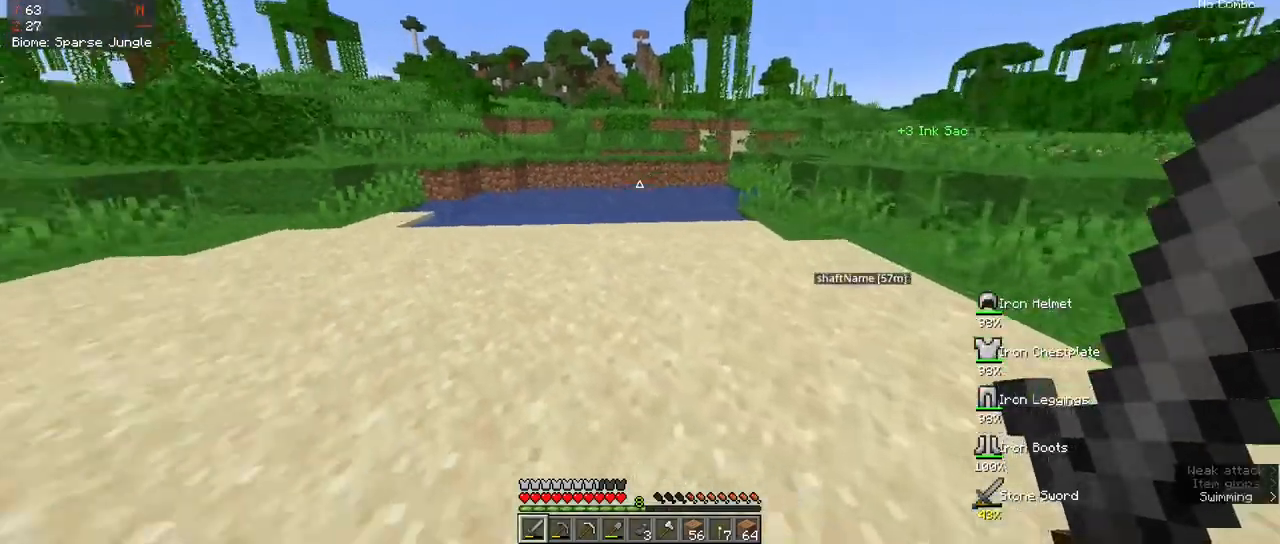
{"keys": ["w"], "mouse": [], "events": [[17, "w", "down"]]}
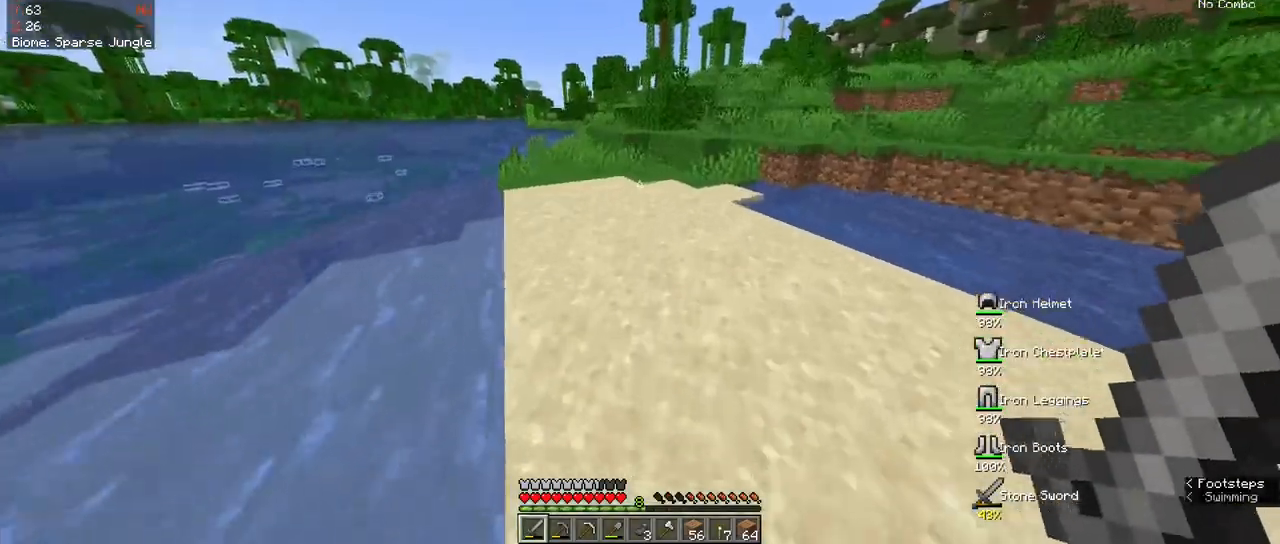
{"keys": ["space", "w"], "mouse": [], "events": [[317, "space", "down"]]}
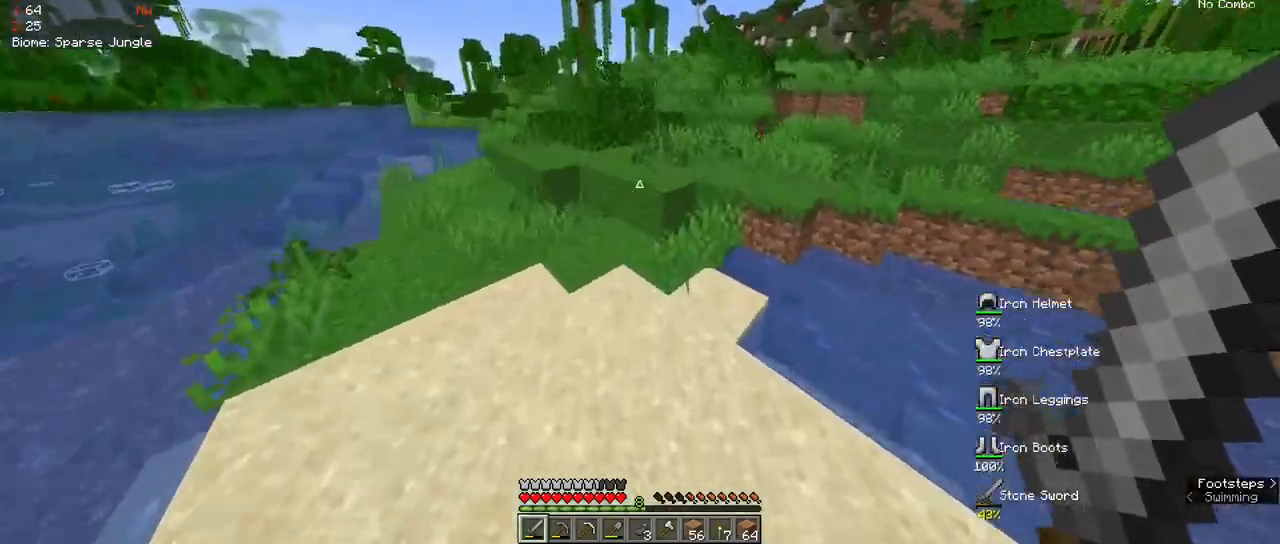
{"keys": ["a", "w"], "mouse": [], "events": [[17, "space", "up"], [217, "a", "down"]]}
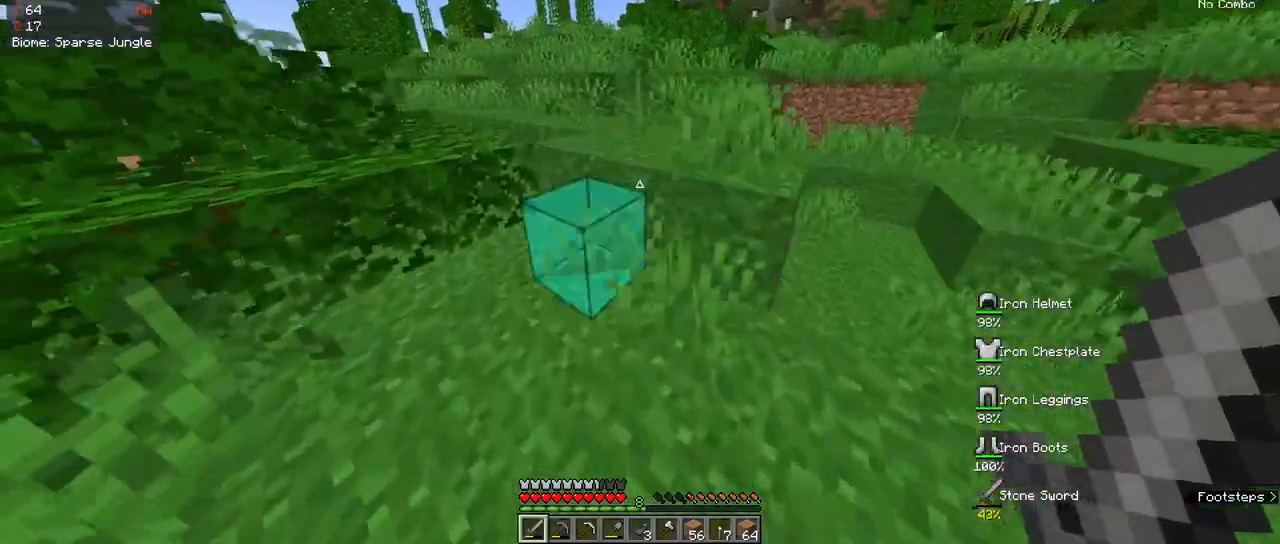
{"keys": ["w"], "mouse": [], "events": [[17, "a", "up"], [117, "space", "down"], [350, "space", "up"]]}
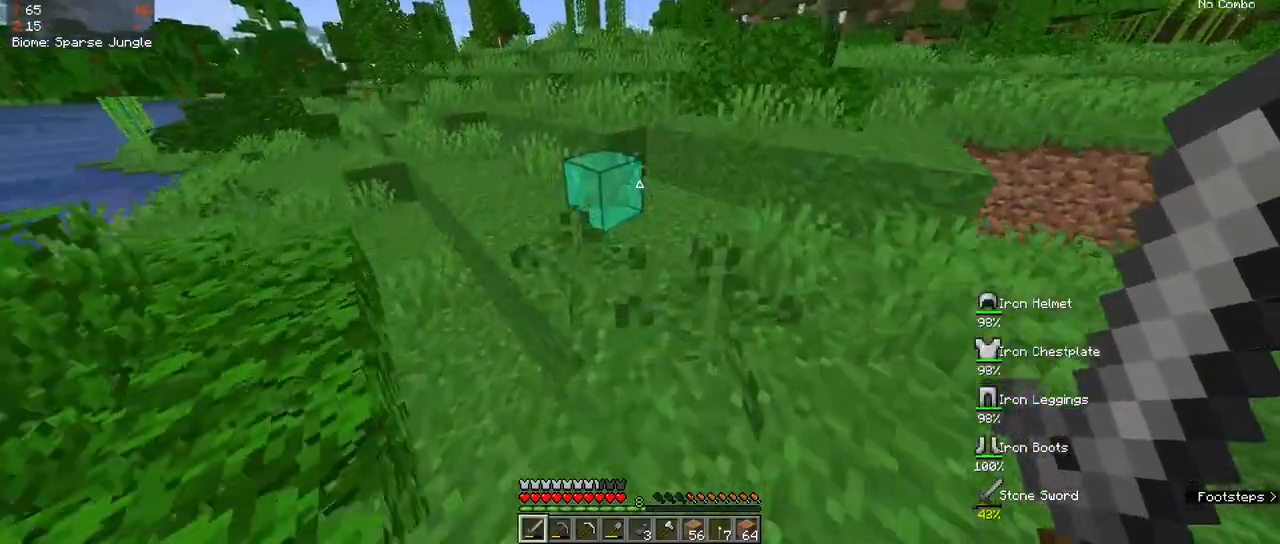
{"keys": ["a"], "mouse": [], "events": [[117, "a", "down"], [117, "space", "down"], [367, "w", "up"], [467, "space", "up"]]}
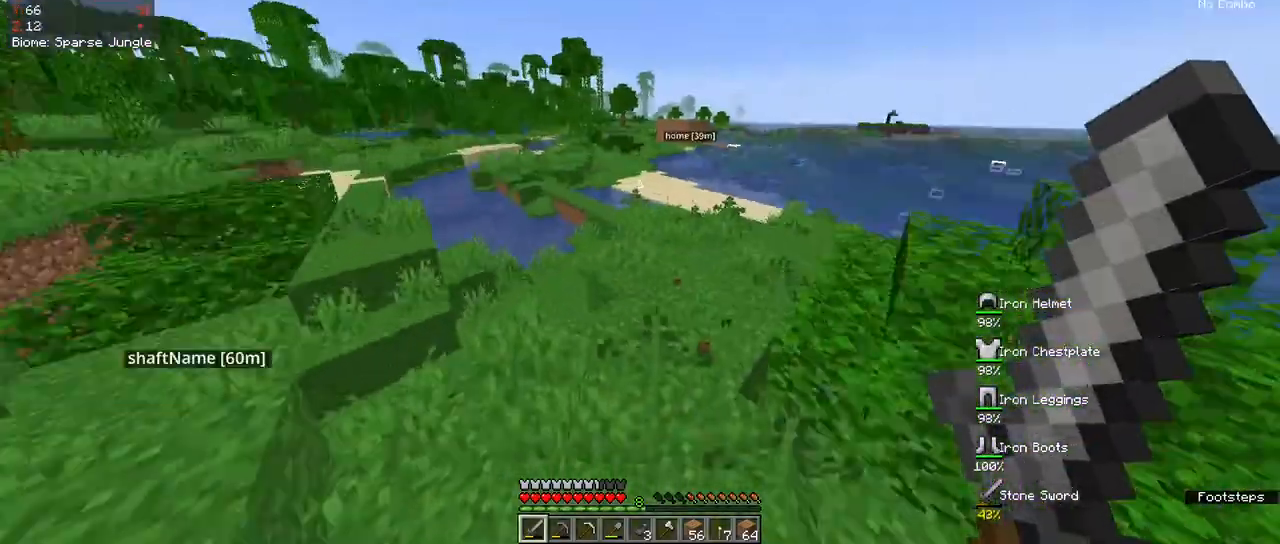
{"keys": ["a", "space"], "mouse": [], "events": [[33, "a", "up"], [333, "a", "down"], [417, "space", "down"]]}
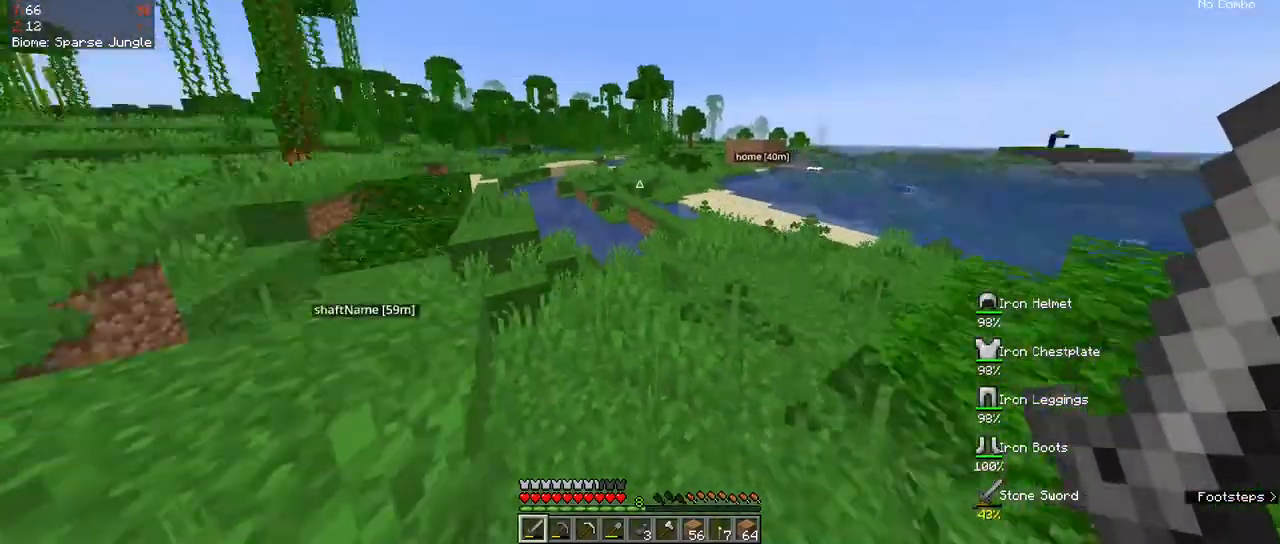
{"keys": ["w"], "mouse": [], "events": [[83, "space", "up"], [150, "w", "down"], [400, "a", "up"]]}
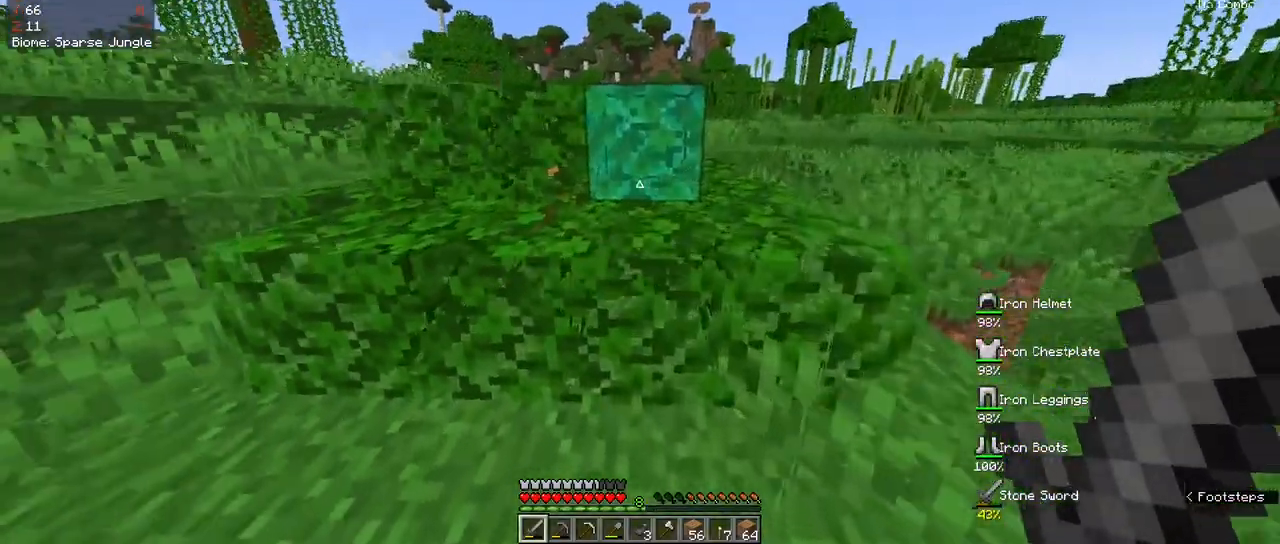
{"keys": ["a", "space", "w"], "mouse": [], "events": [[83, "space", "down"], [133, "a", "down"], [283, "space", "up"], [350, "space", "down"]]}
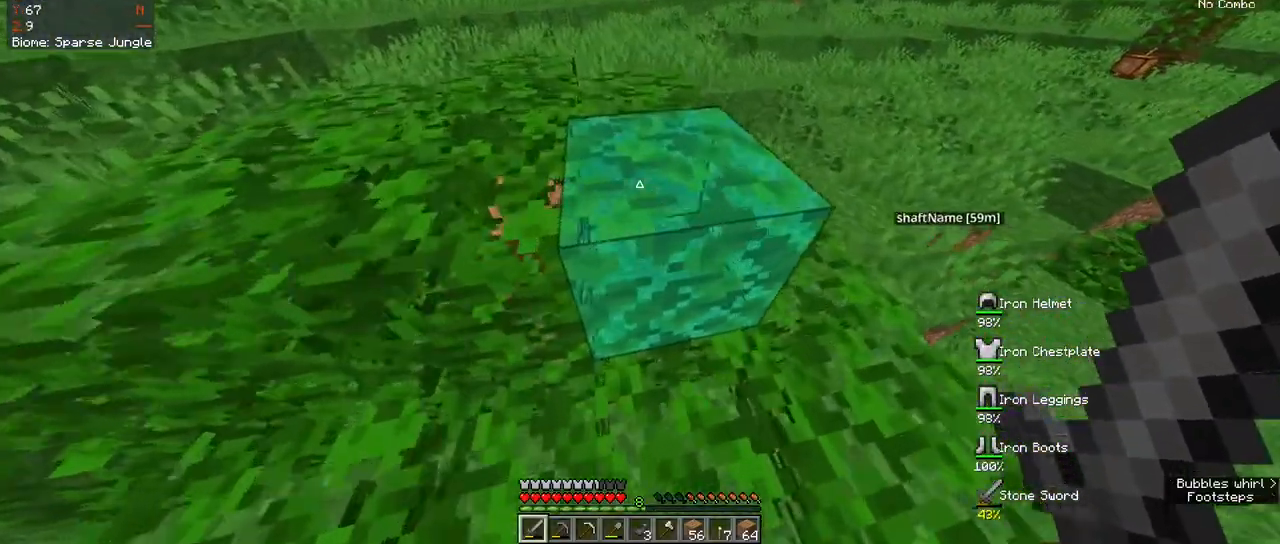
{"keys": ["w"], "mouse": [], "events": [[167, "a", "up"], [250, "space", "up"], [367, "w", "up"], [500, "w", "down"]]}
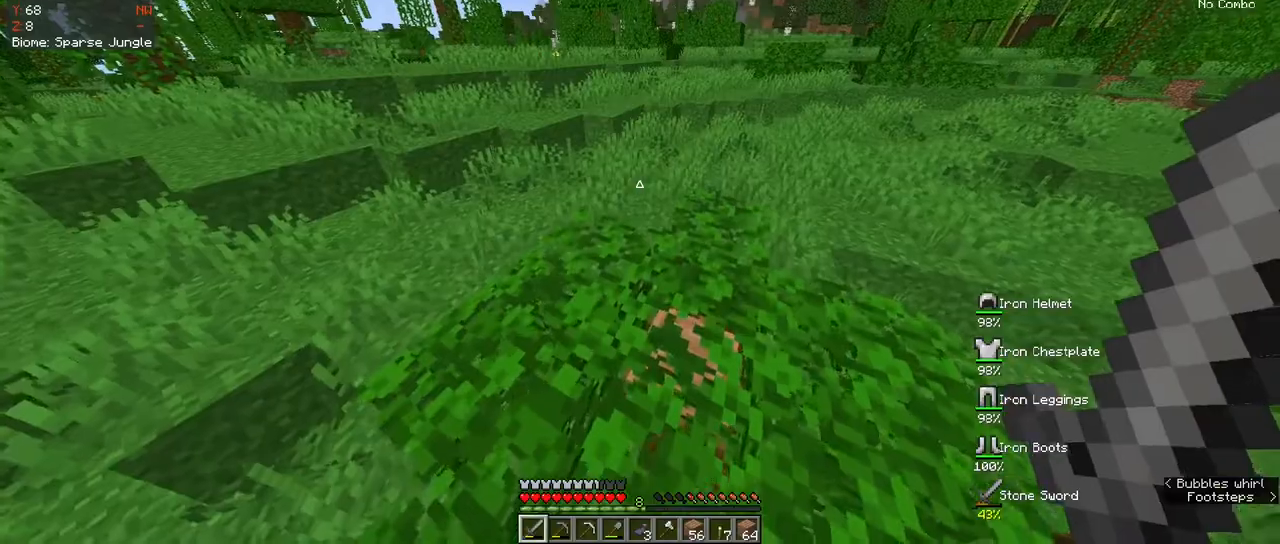
{"keys": ["w"], "mouse": [], "events": []}
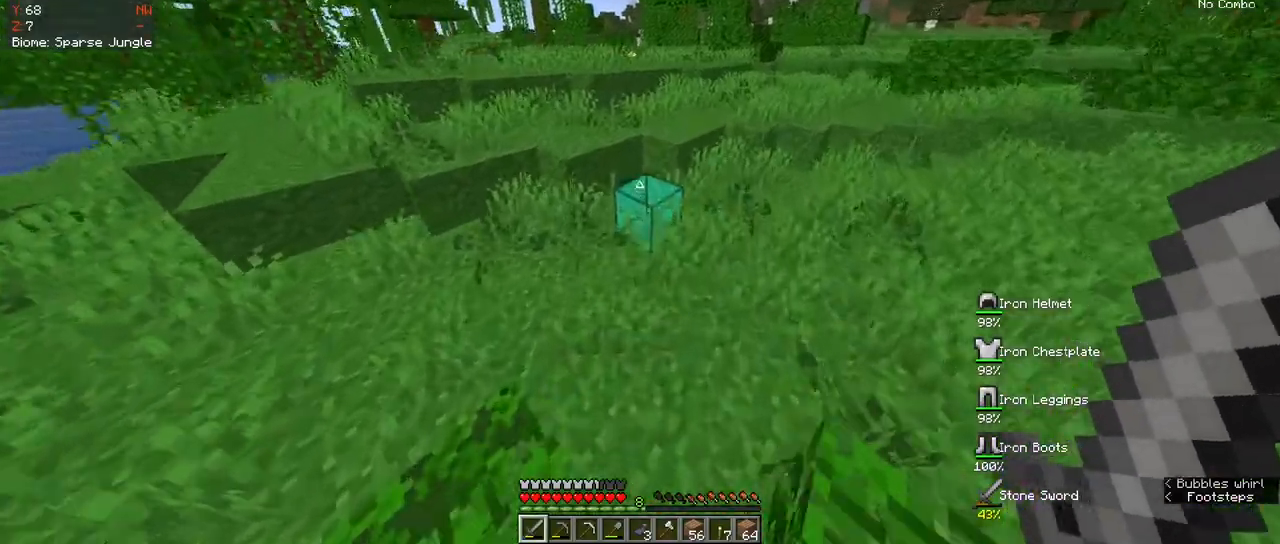
{"keys": ["space", "w"], "mouse": [], "events": [[400, "space", "down"]]}
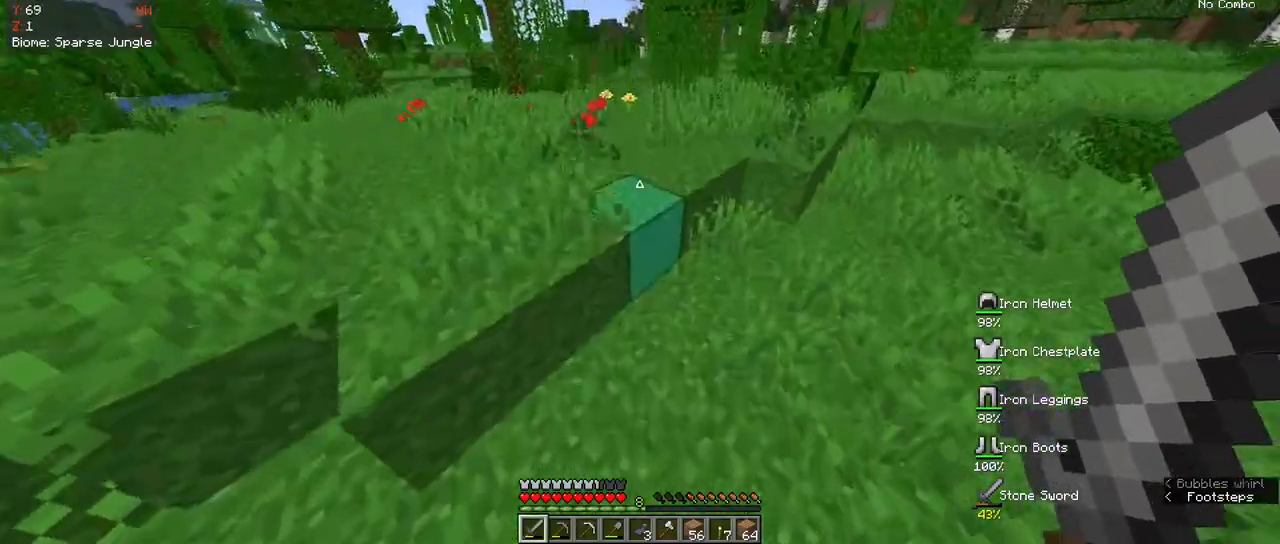
{"keys": [], "mouse": []}
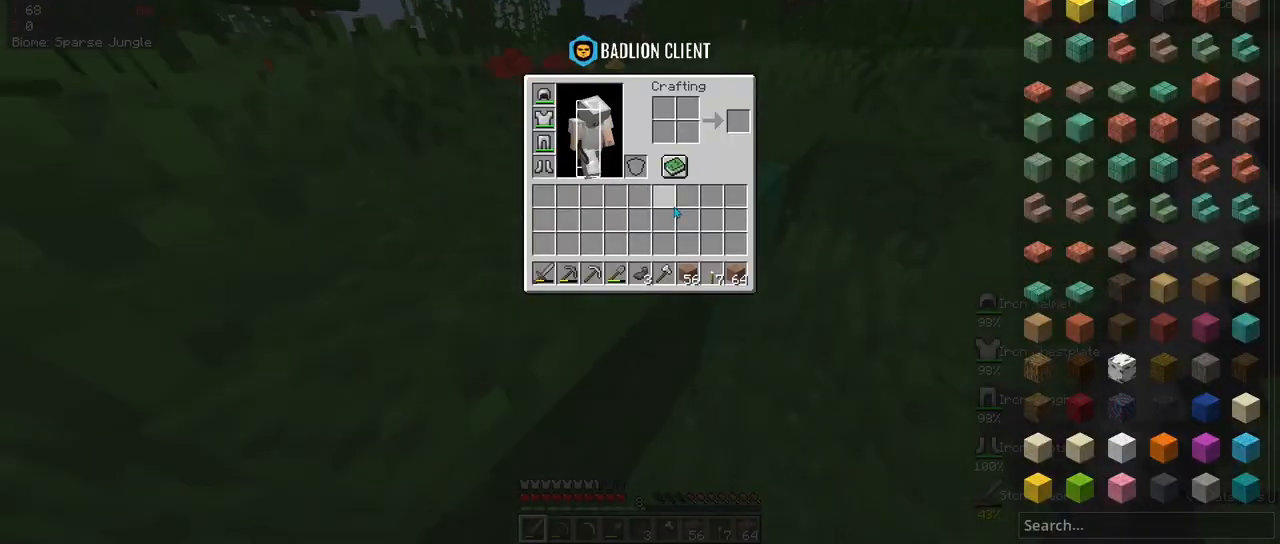
{"keys": ["w"], "mouse": [], "events": [[367, "w", "down"]]}
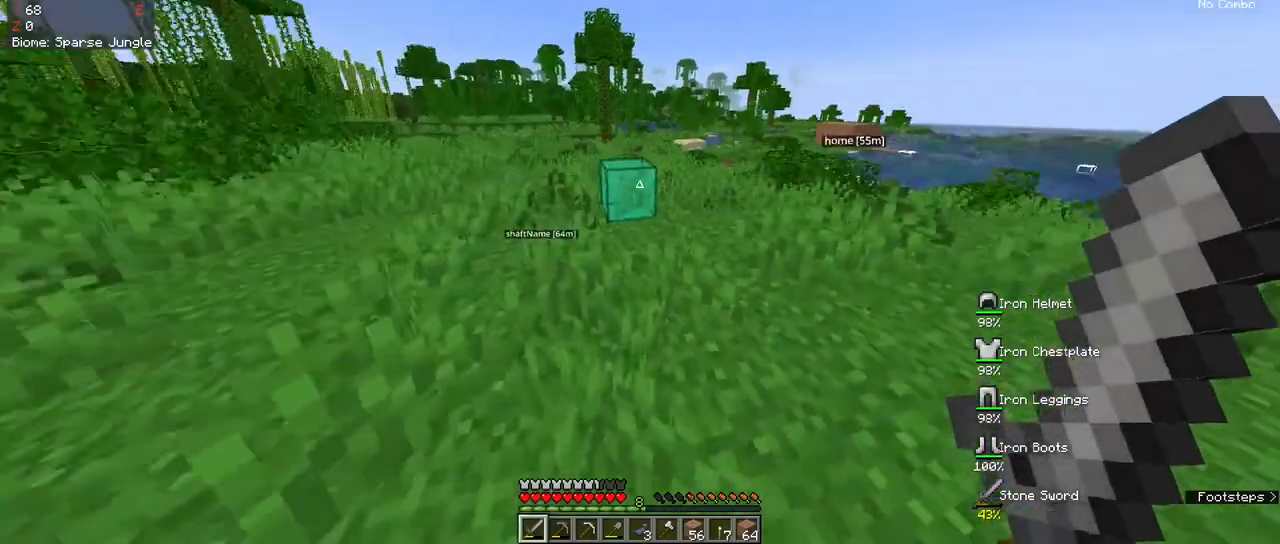
{"keys": ["w"], "mouse": [], "events": []}
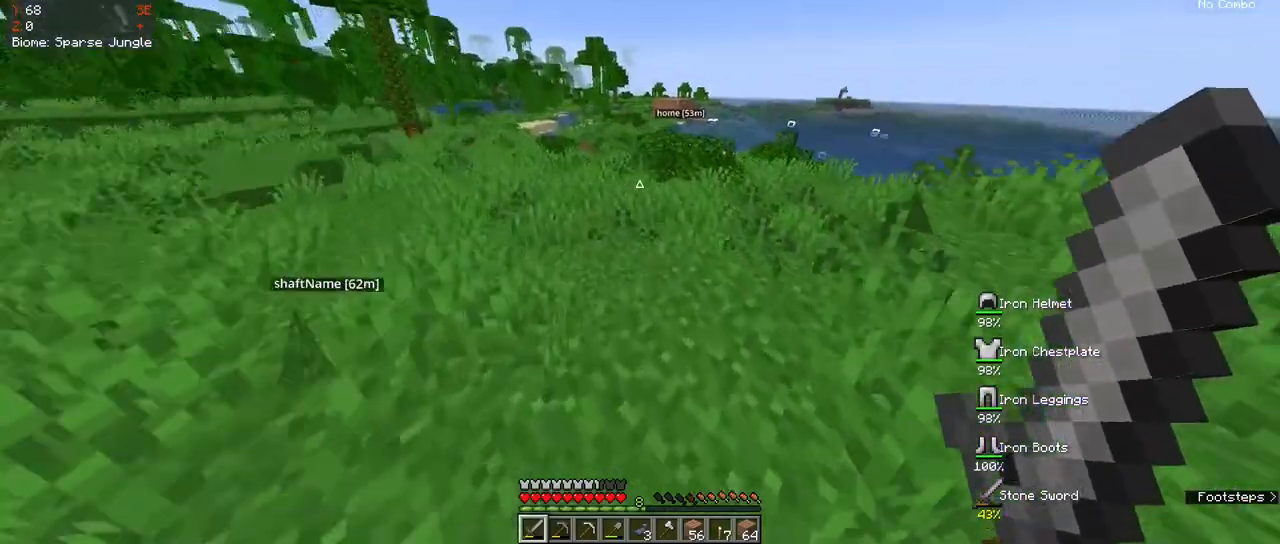
{"keys": ["w"], "mouse": [], "events": []}
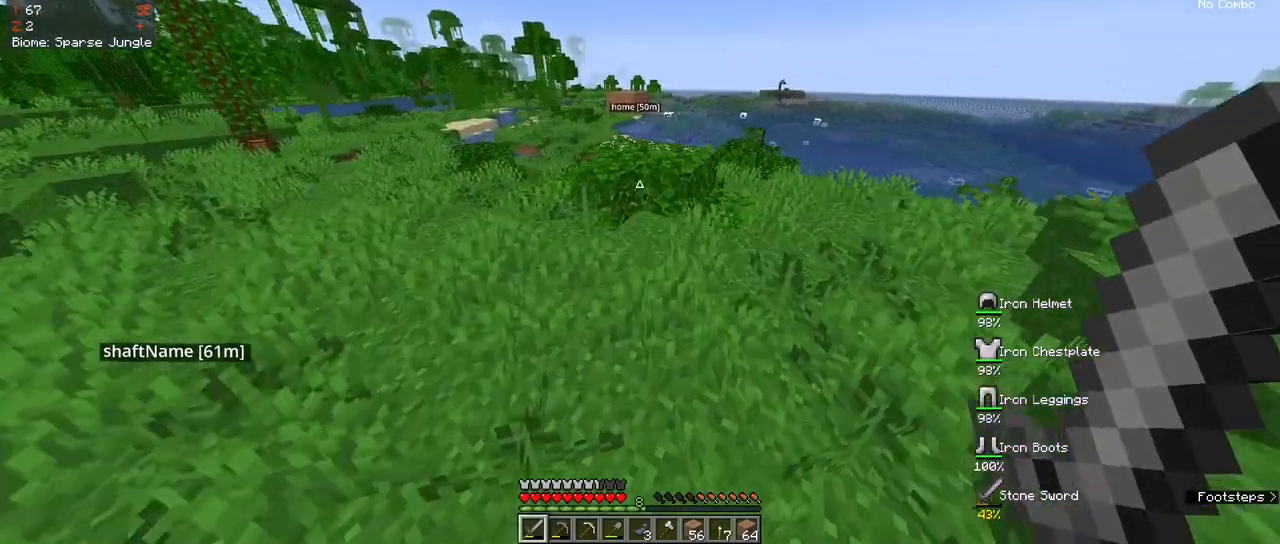
{"keys": ["w"], "mouse": [], "events": []}
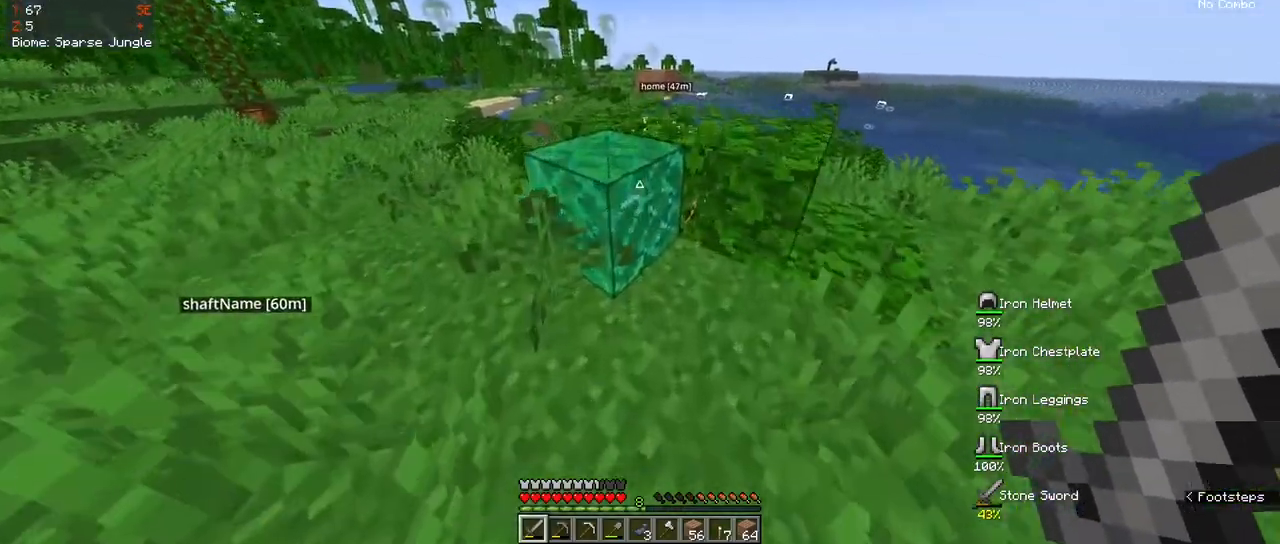
{"keys": ["w"], "mouse": [], "events": [[83, "space", "down"], [317, "space", "up"]]}
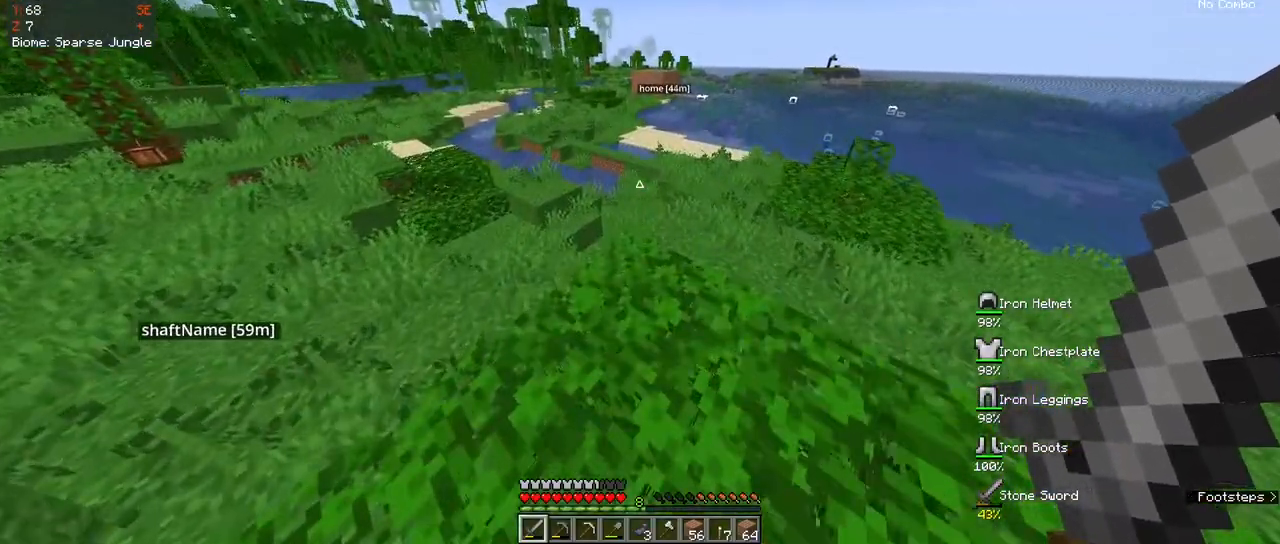
{"keys": ["space", "w"], "mouse": [], "events": [[117, "a", "down"], [183, "a", "up"], [233, "a", "down"], [467, "a", "up"], [467, "space", "down"]]}
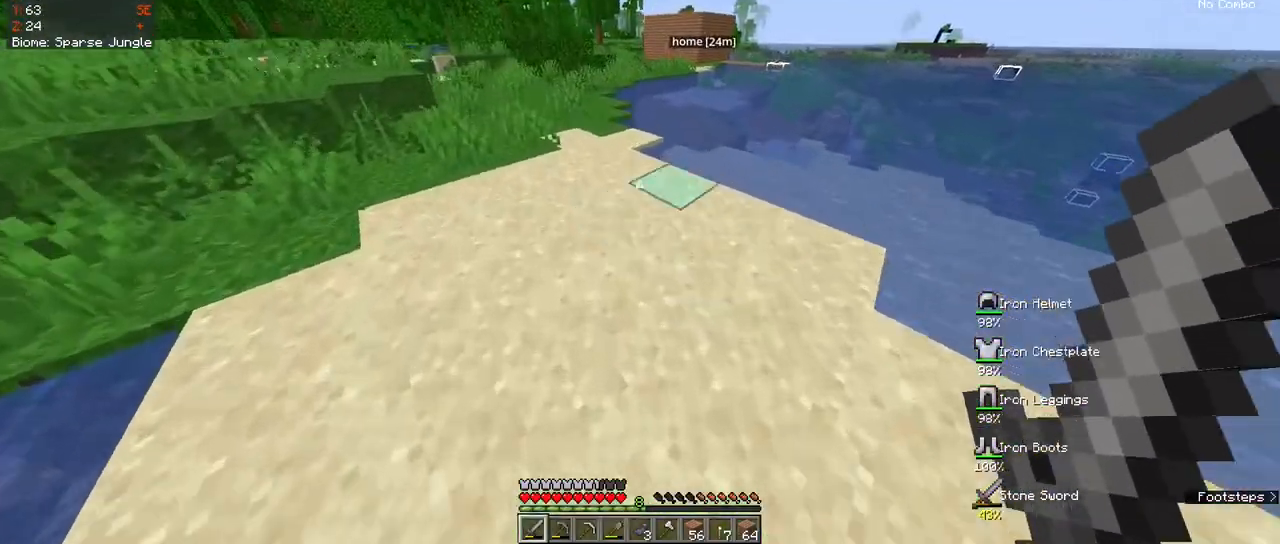
{"keys": ["a", "space", "w"], "mouse": [], "events": [[383, "a", "down"]]}
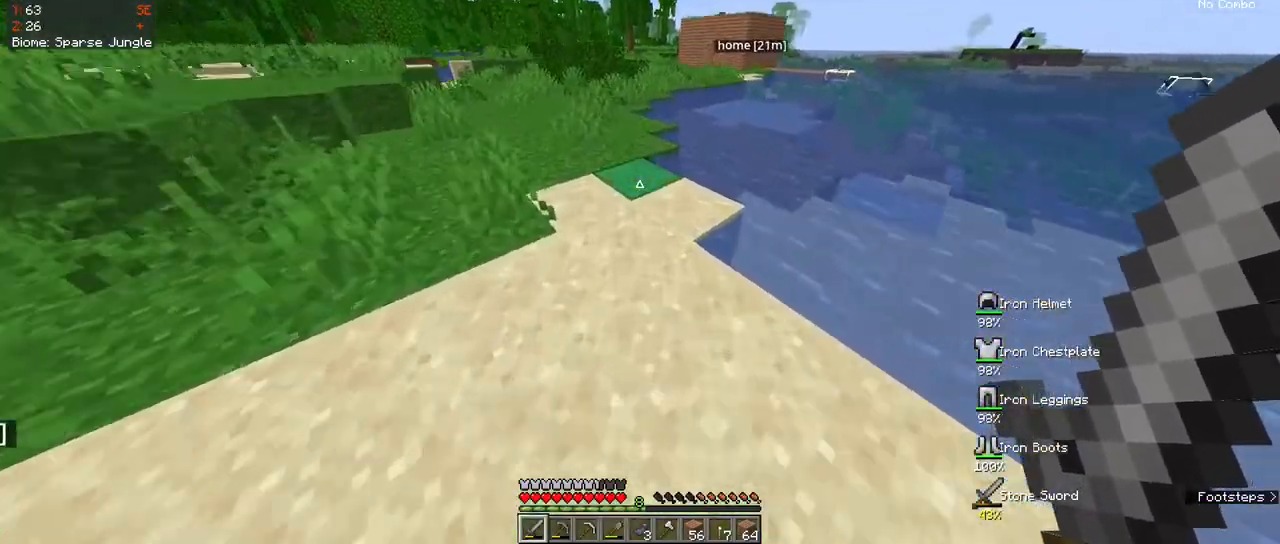
{"keys": ["a", "w"], "mouse": [], "events": [[33, "a", "up"], [100, "space", "up"], [483, "a", "down"]]}